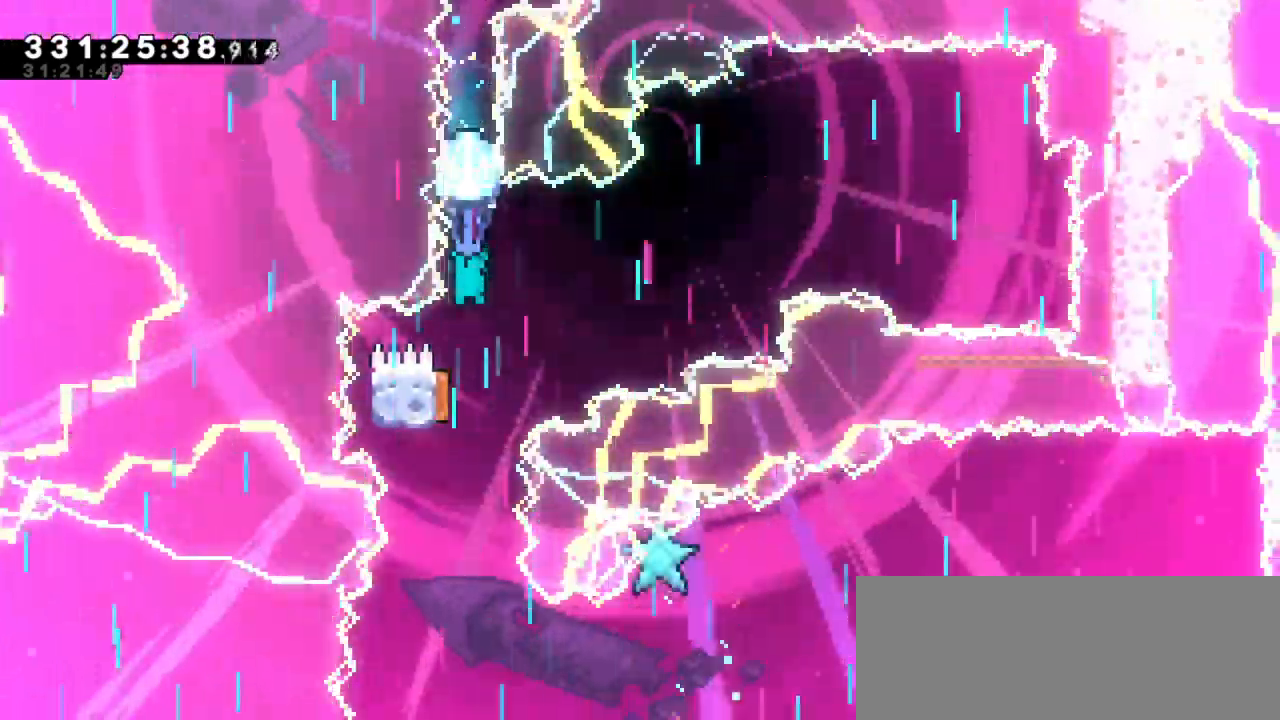
Gameplay with keyboard; each line is a JSON object with the keys held at the frame after it. "events" lists presses ("down") and releases ("up") of "dash", "demo", "down", "grab", "jump", "jump2", "left", "right" and "up" between this image and that frame as [ms after this image, input, new state], when the widget could be followed in between. No other keys are recorded. Mouse input is not recorded. Key names are as the overlay labels them; some are game actions (e.g. jump) rather than physical keys.
{"keys": ["down", "grab", "left"], "events": [[217, "left", "down"], [233, "down", "up"], [350, "down", "down"]]}
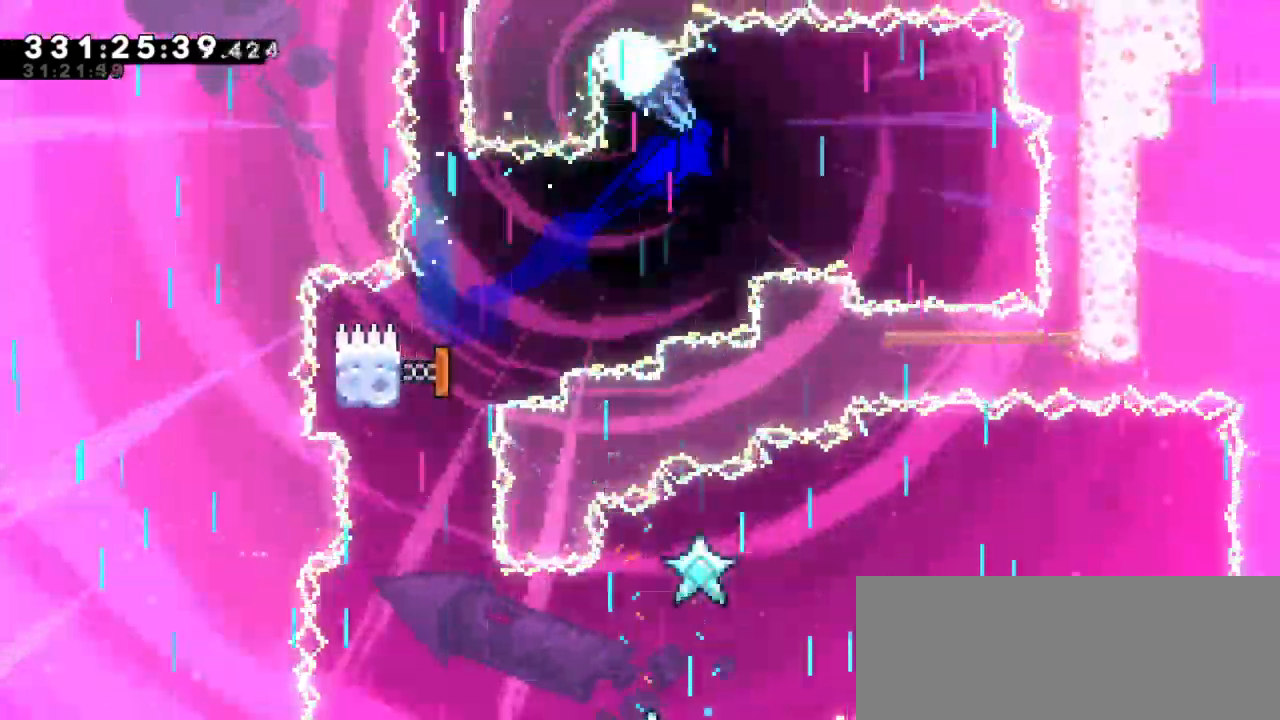
{"keys": ["grab", "left"], "events": [[500, "down", "up"]]}
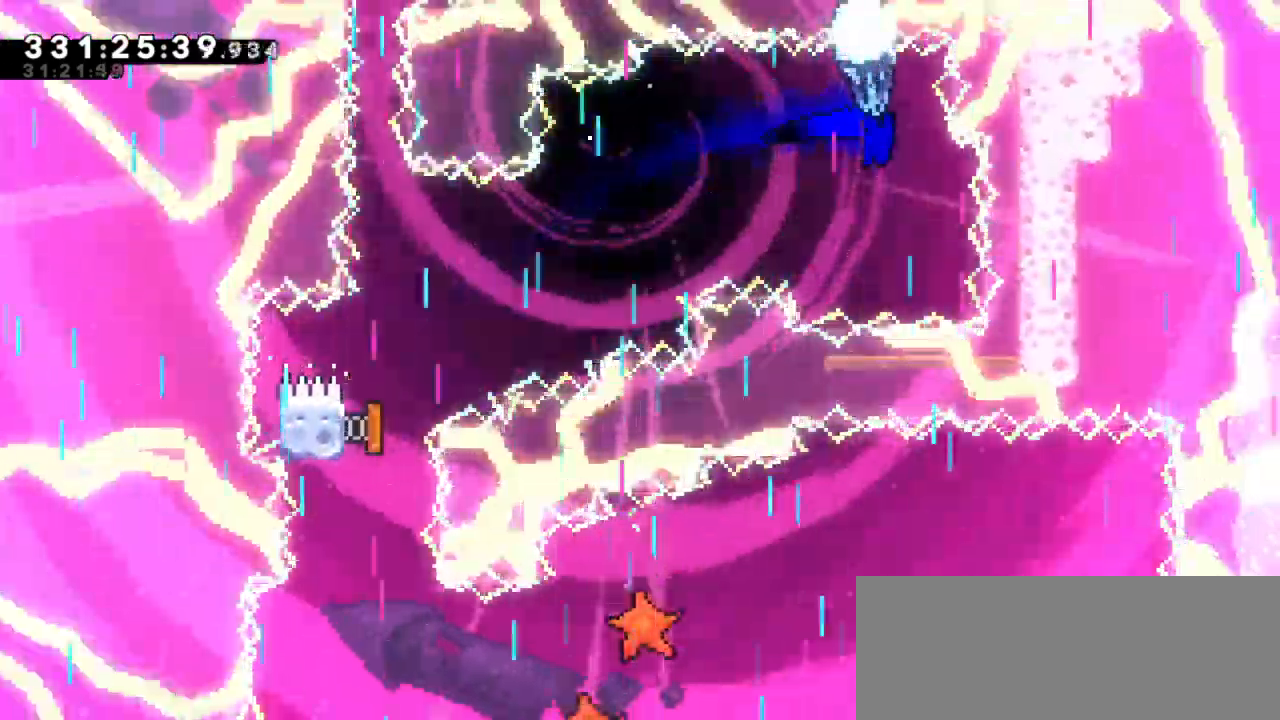
{"keys": ["down", "grab", "left"], "events": [[433, "down", "down"]]}
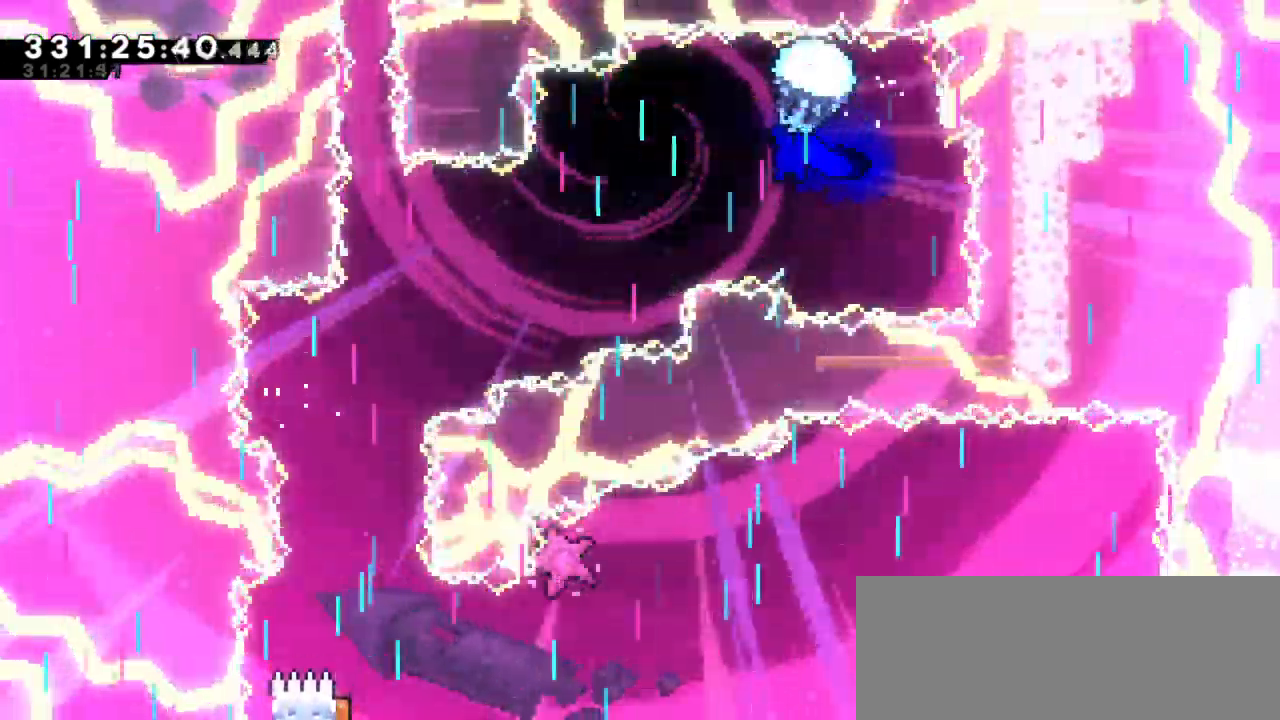
{"keys": ["down", "grab", "left"], "events": []}
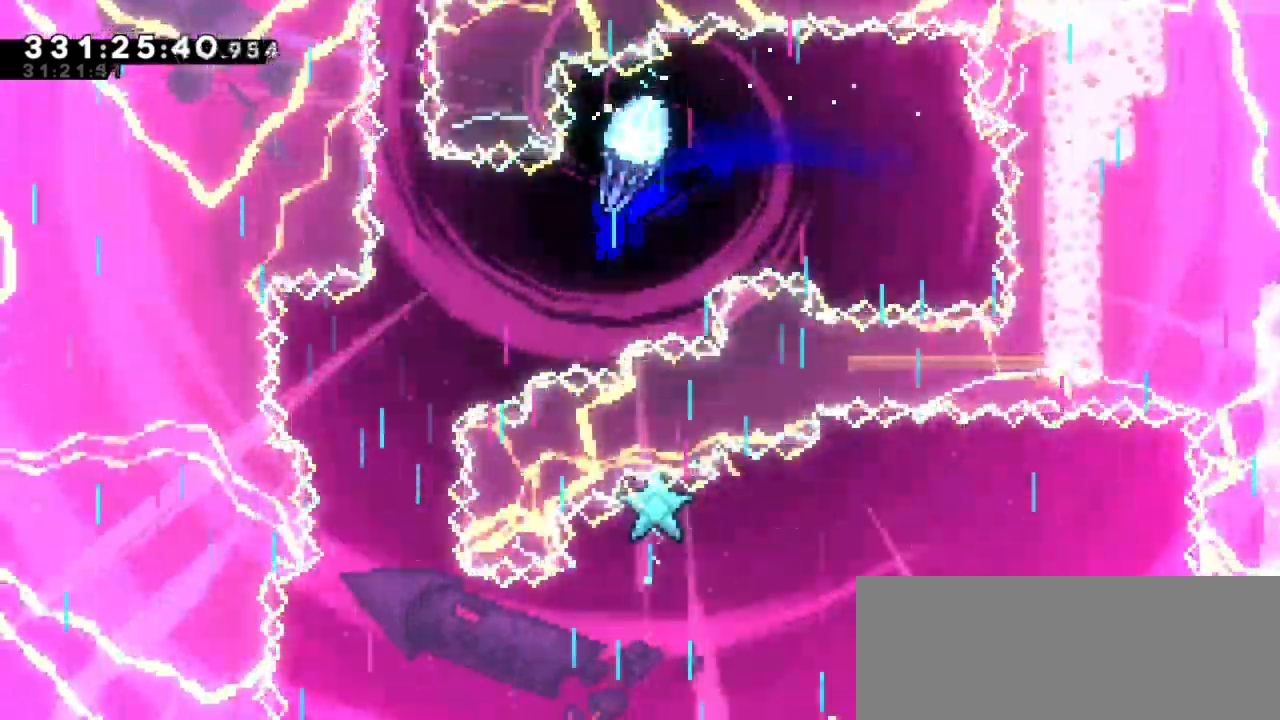
{"keys": ["grab"], "events": [[167, "down", "up"], [200, "left", "up"]]}
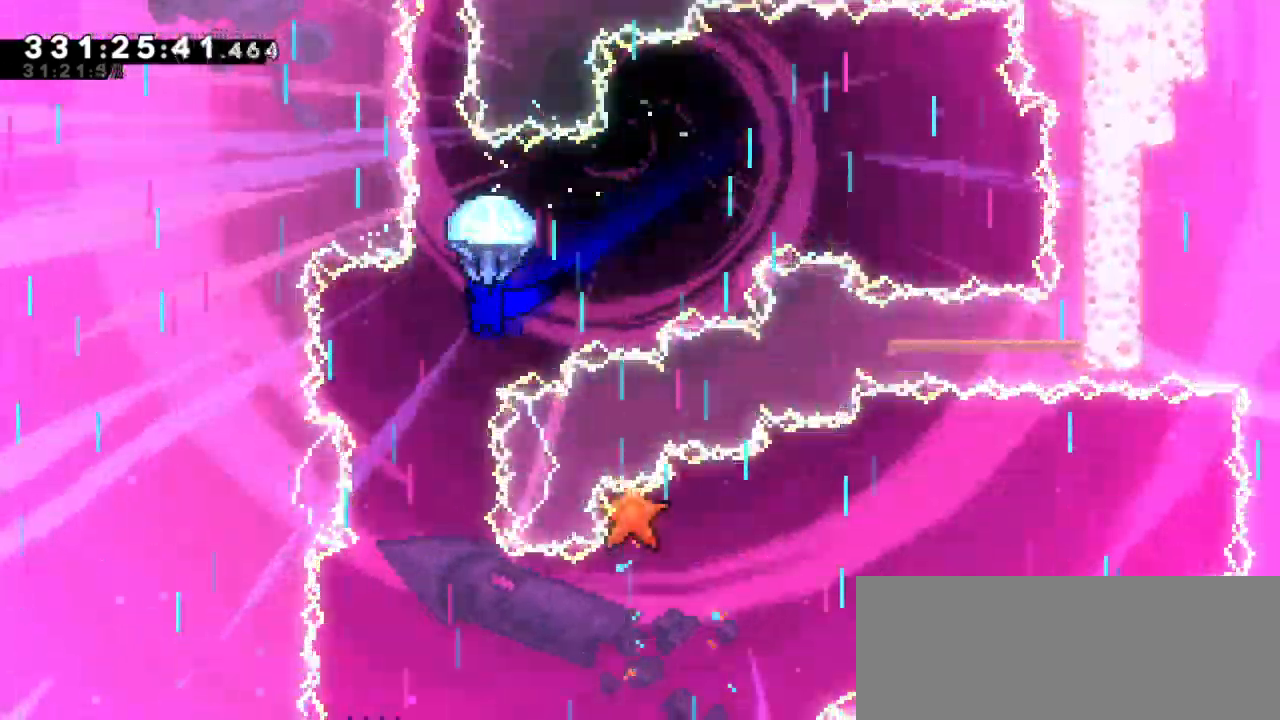
{"keys": ["grab"], "events": [[33, "down", "down"], [267, "left", "down"], [450, "left", "up"], [467, "down", "up"]]}
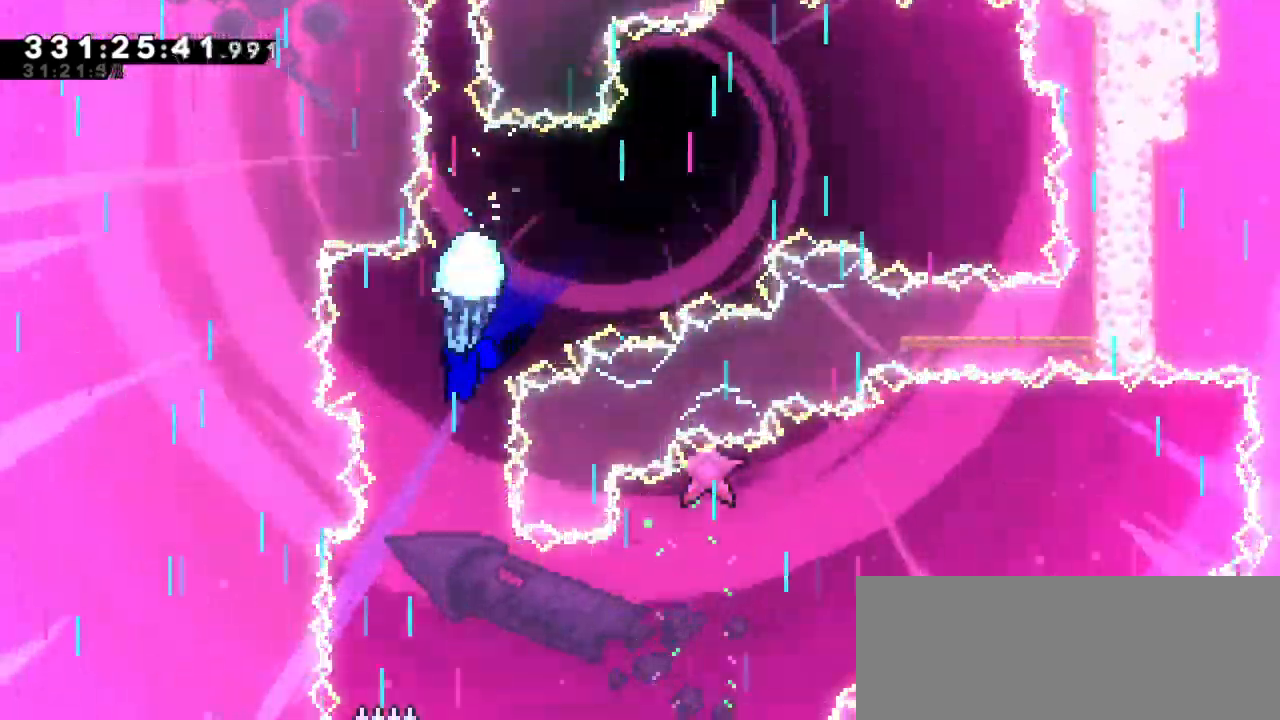
{"keys": ["down", "grab"], "events": [[217, "down", "down"]]}
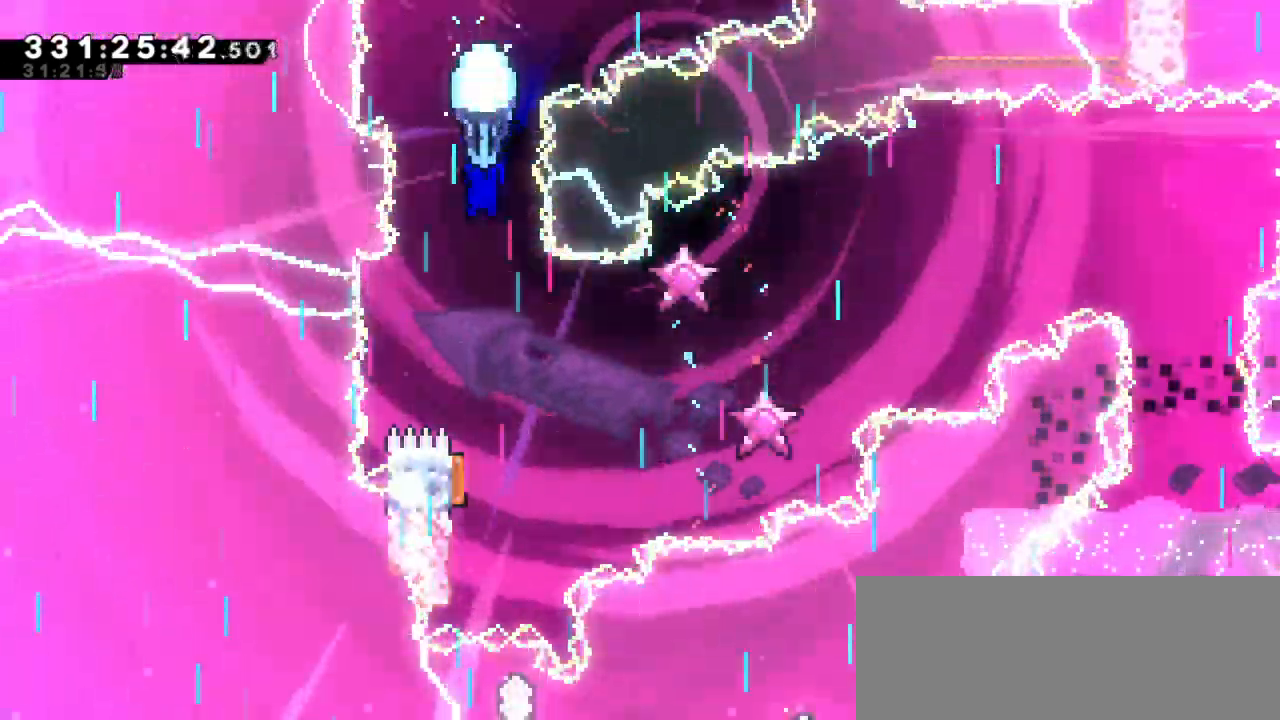
{"keys": ["down", "grab", "left"], "events": [[67, "right", "down"], [183, "right", "up"], [500, "left", "down"]]}
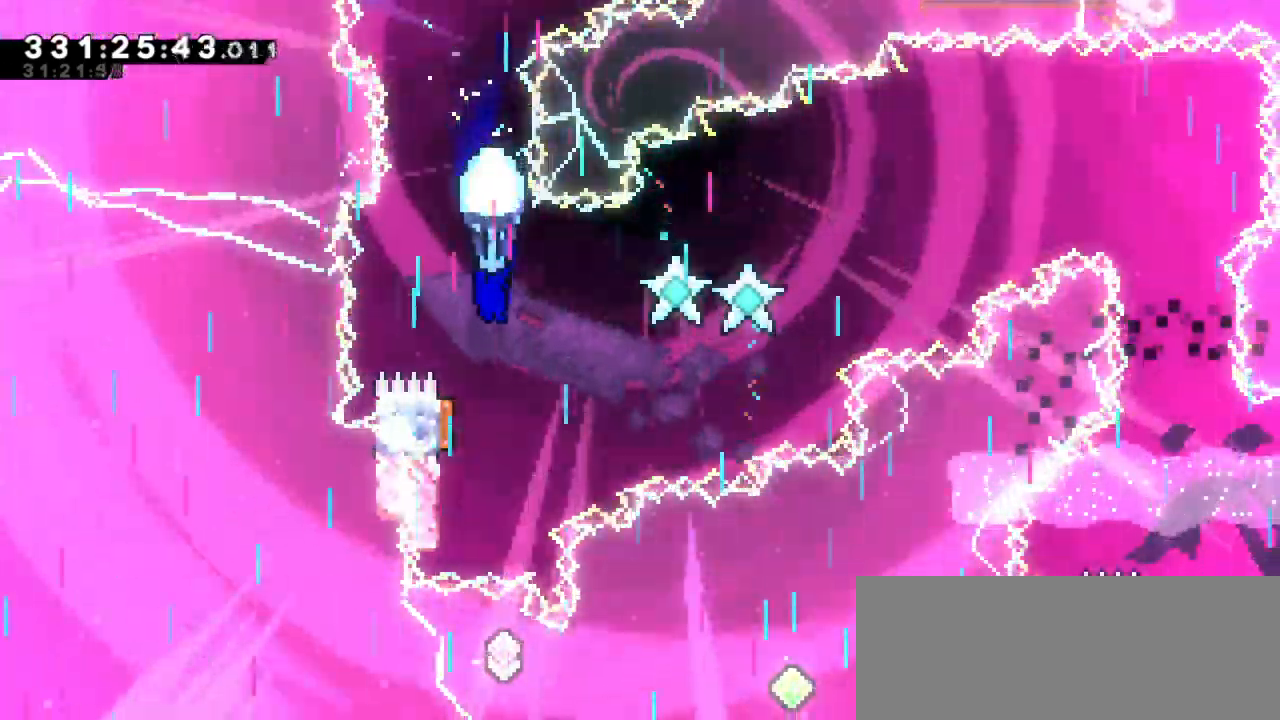
{"keys": ["grab"], "events": [[67, "left", "up"], [317, "down", "up"]]}
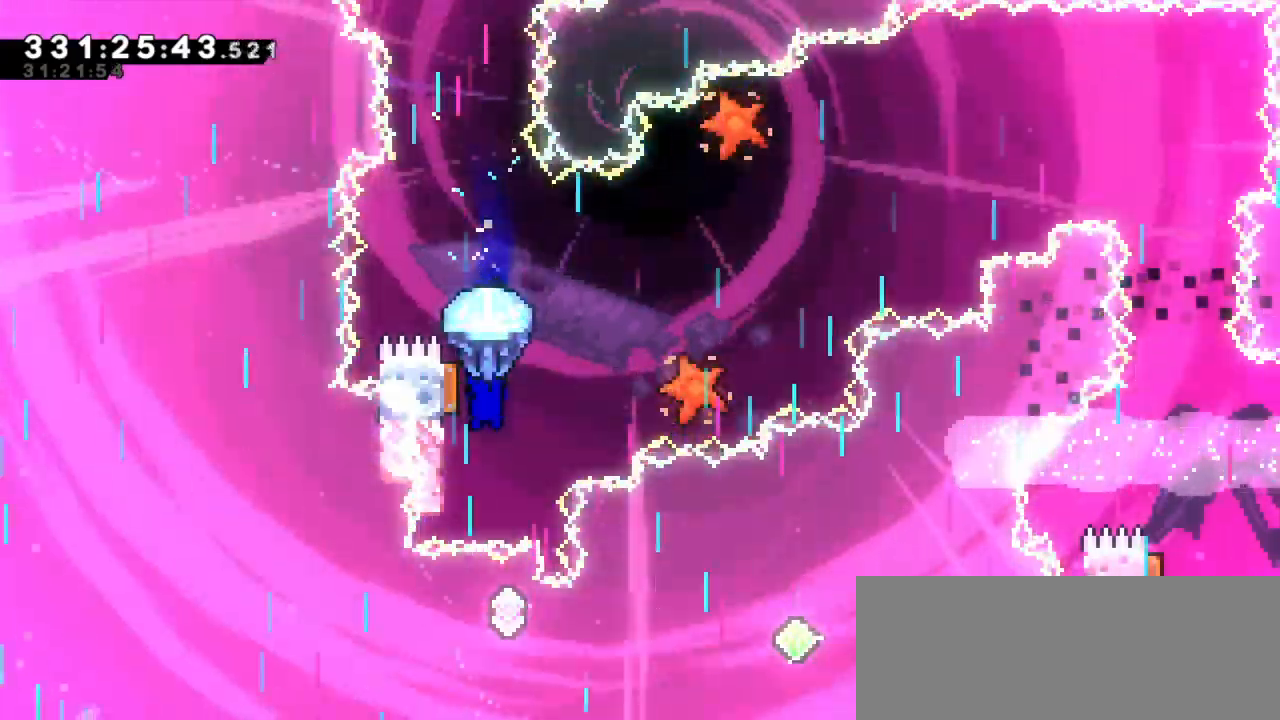
{"keys": ["down", "grab"], "events": [[300, "down", "down"]]}
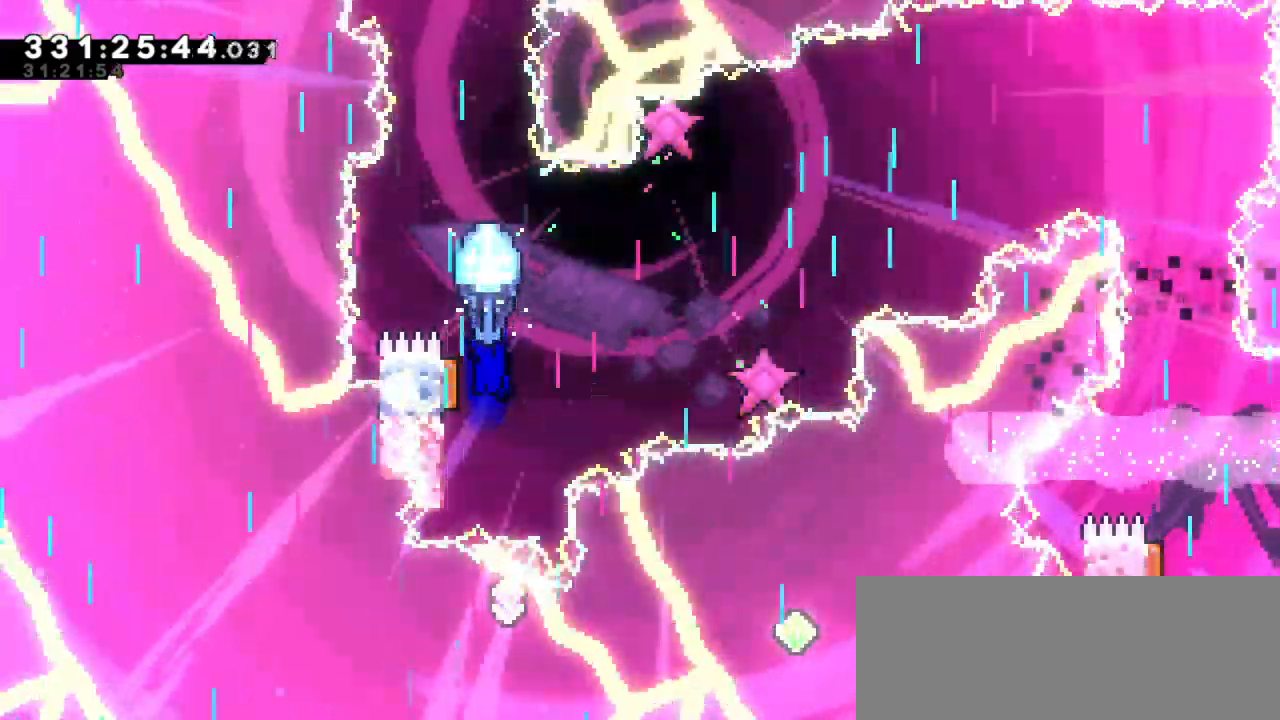
{"keys": ["grab"], "events": [[117, "down", "up"]]}
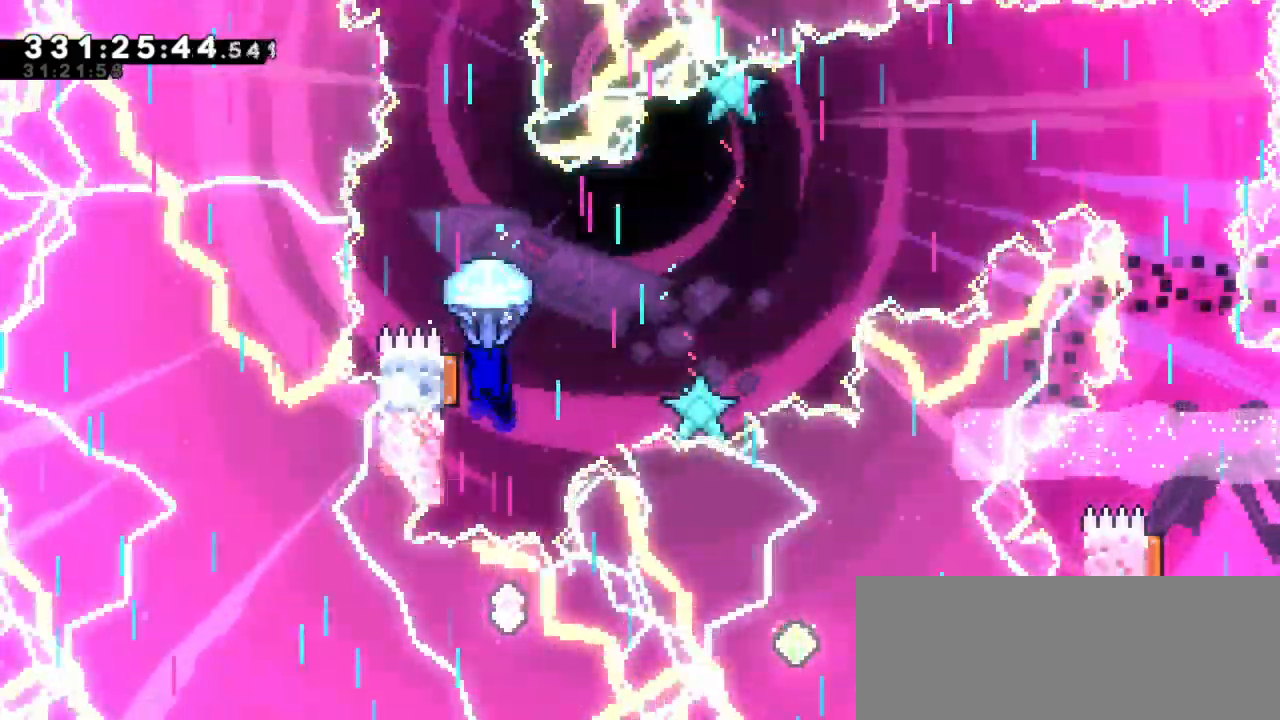
{"keys": ["grab"], "events": [[100, "down", "down"], [483, "down", "up"]]}
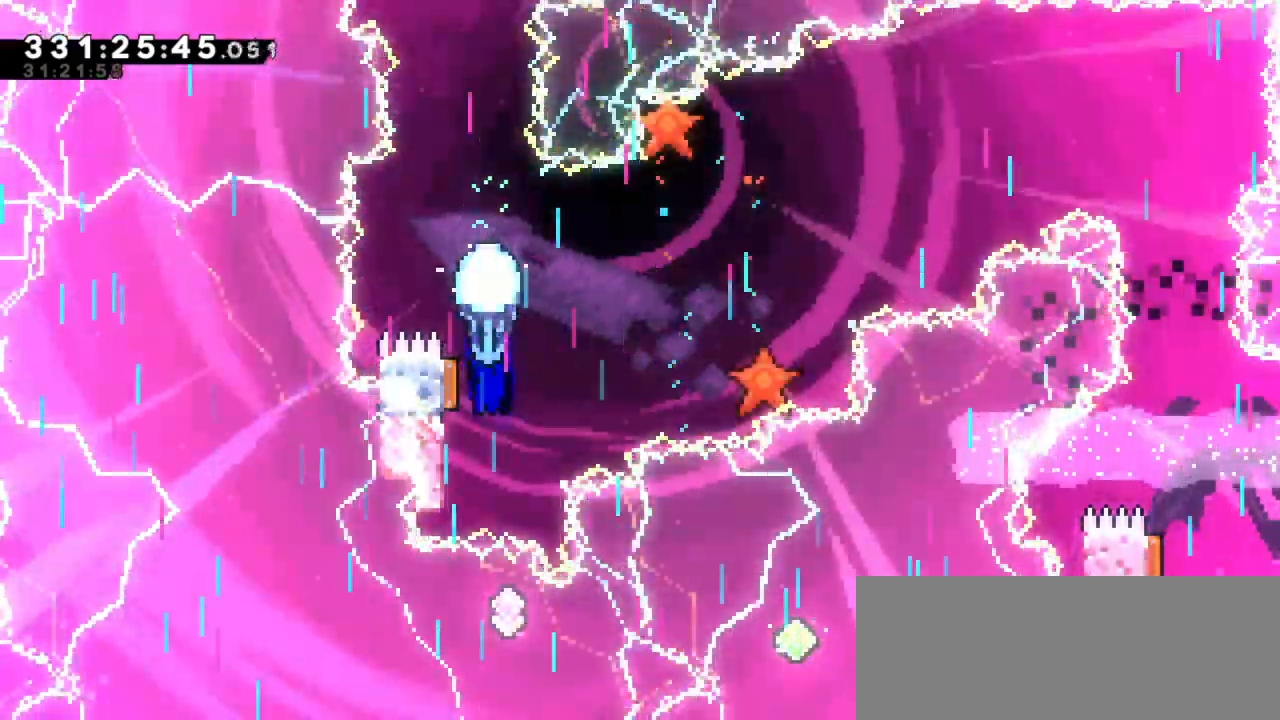
{"keys": ["grab"], "events": []}
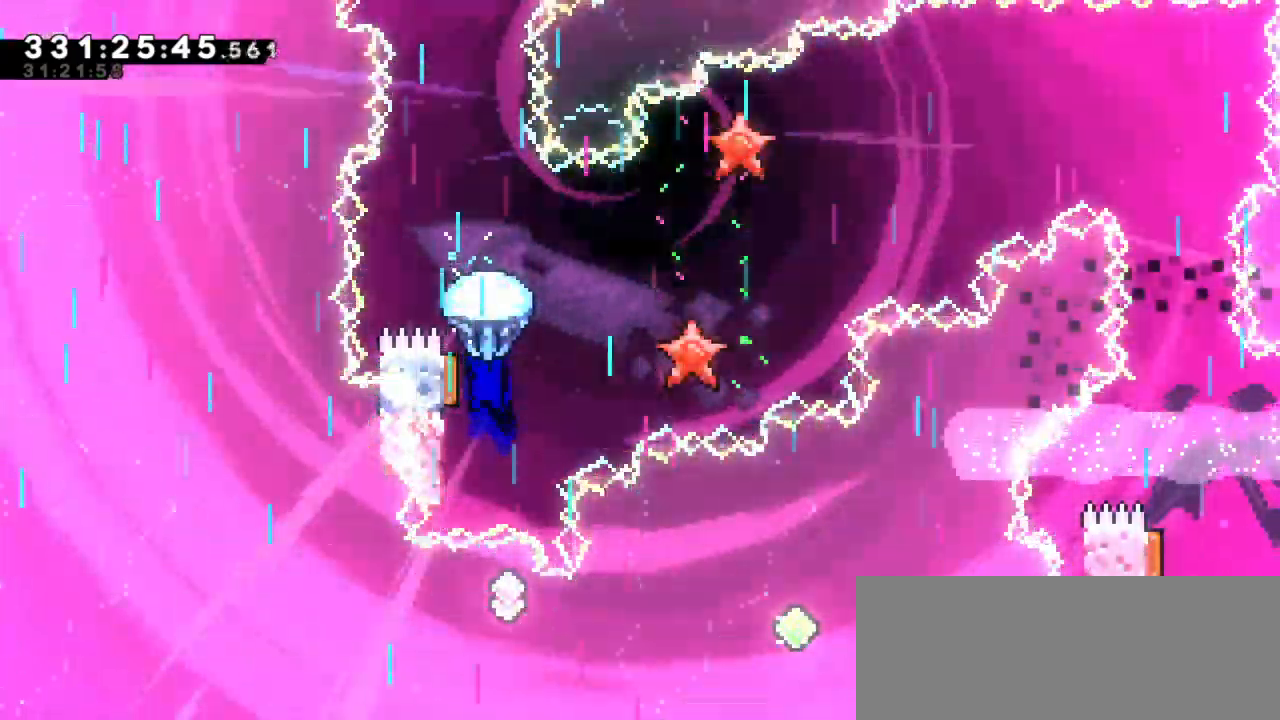
{"keys": ["grab"], "events": [[17, "down", "down"], [333, "down", "up"]]}
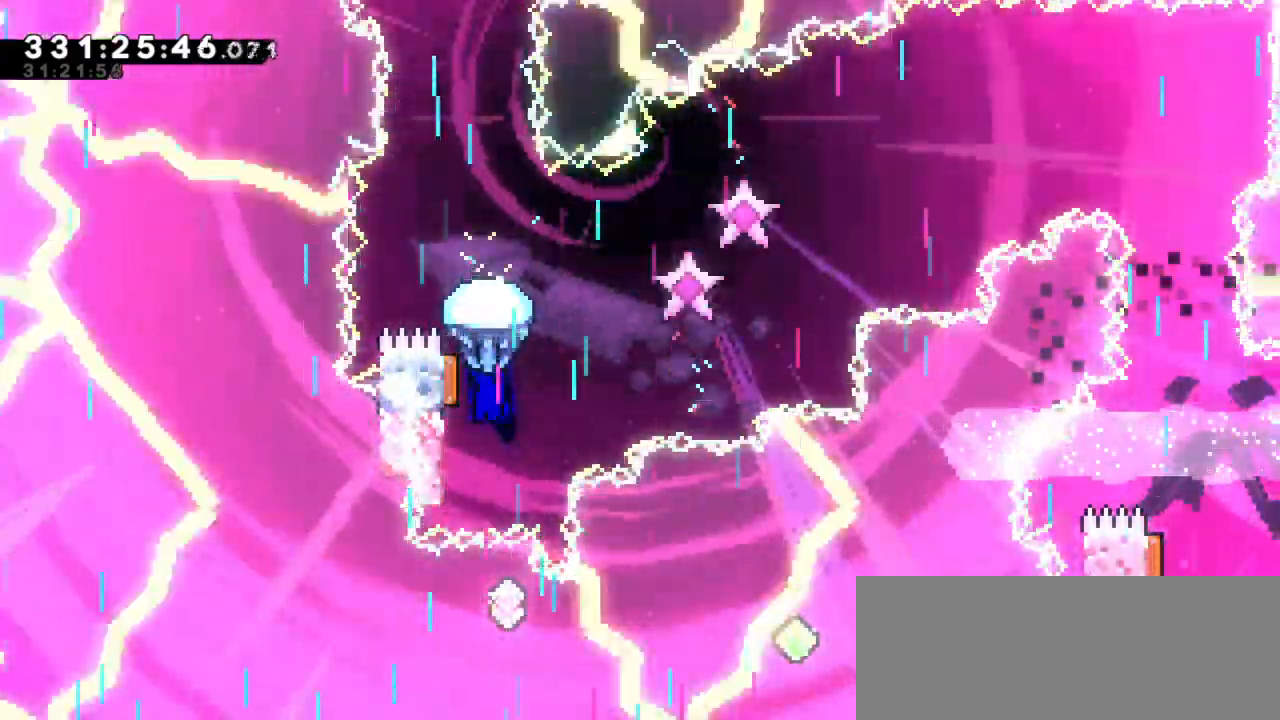
{"keys": ["down", "grab"], "events": [[300, "down", "down"]]}
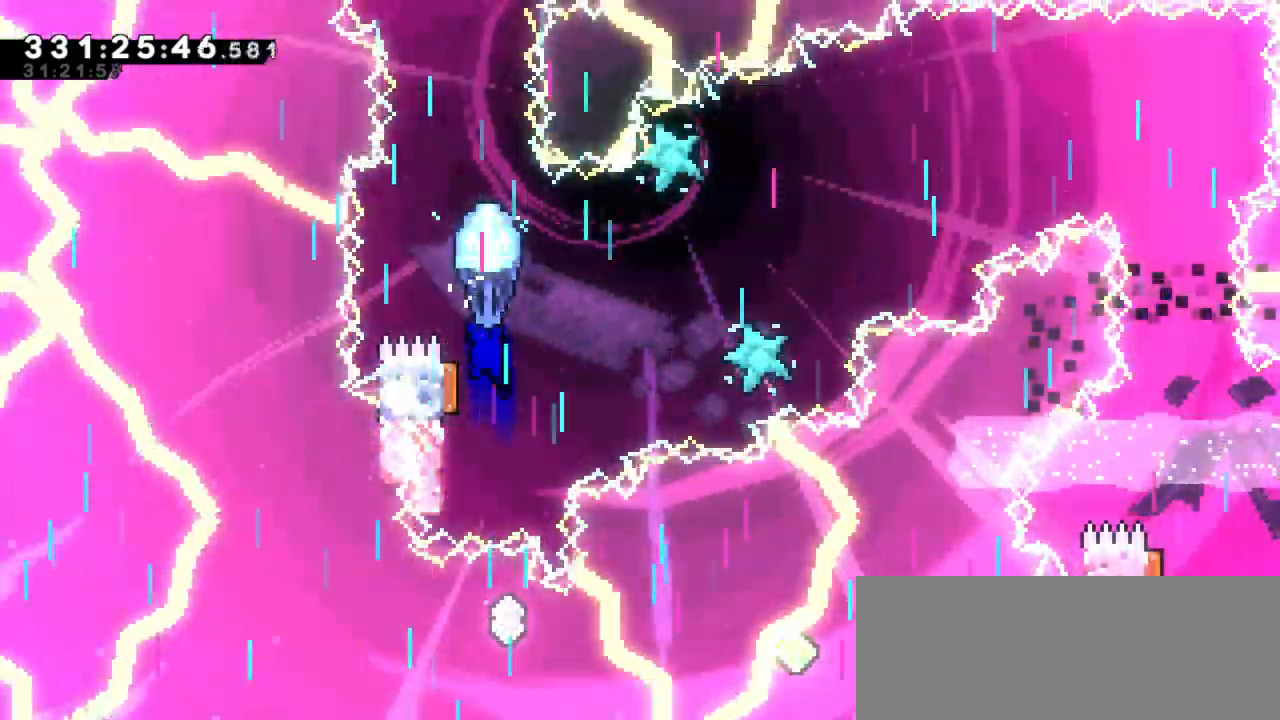
{"keys": ["grab"], "events": [[150, "down", "up"]]}
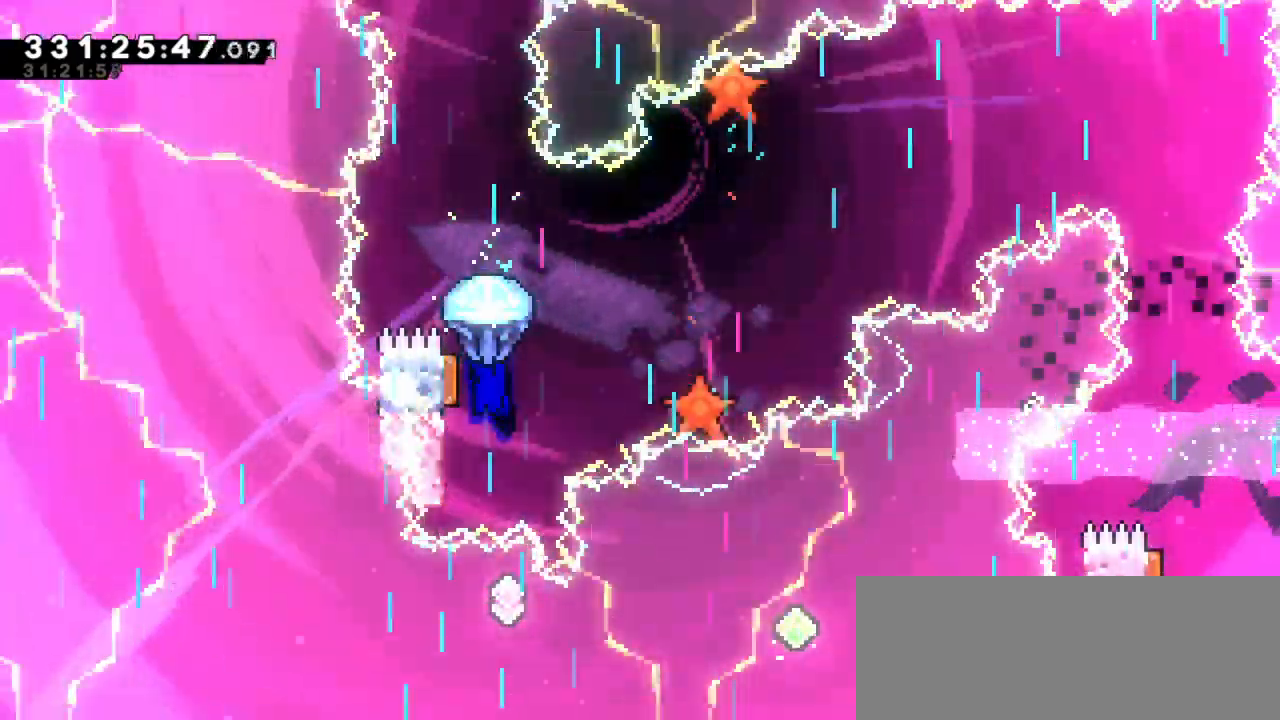
{"keys": ["grab"], "events": [[17, "down", "down"], [350, "down", "up"]]}
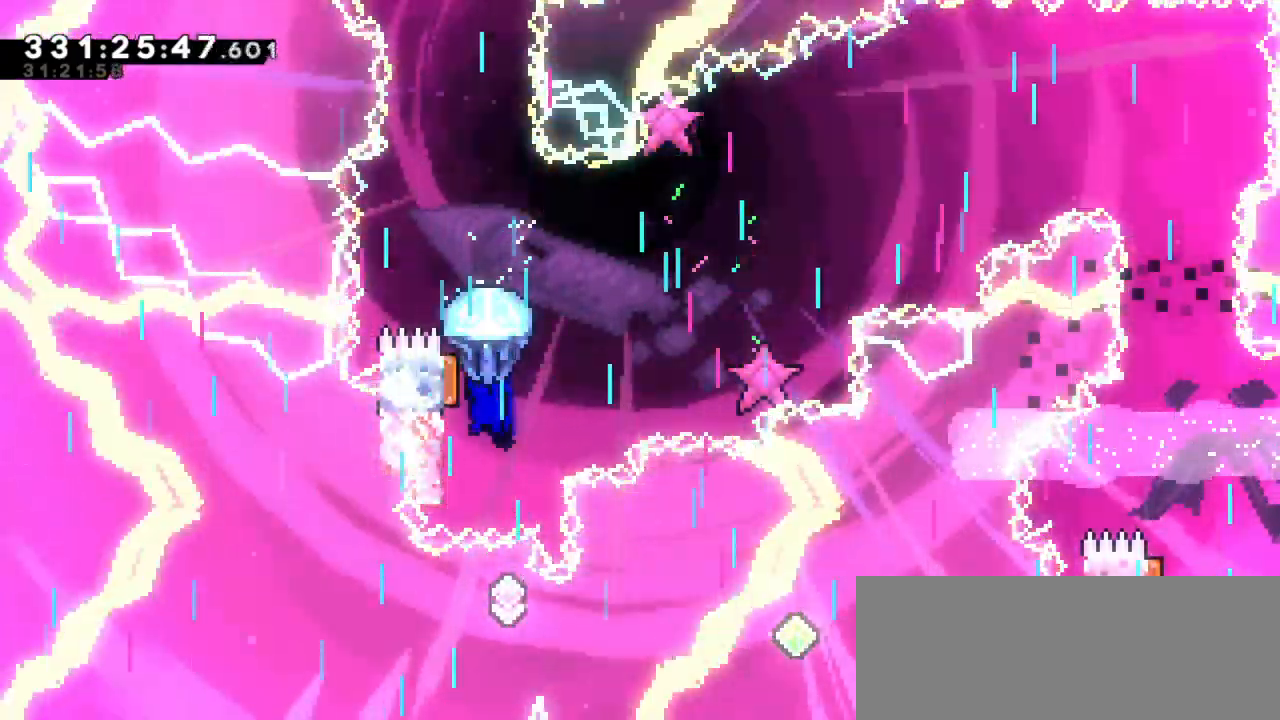
{"keys": ["down", "grab"], "events": [[267, "down", "down"]]}
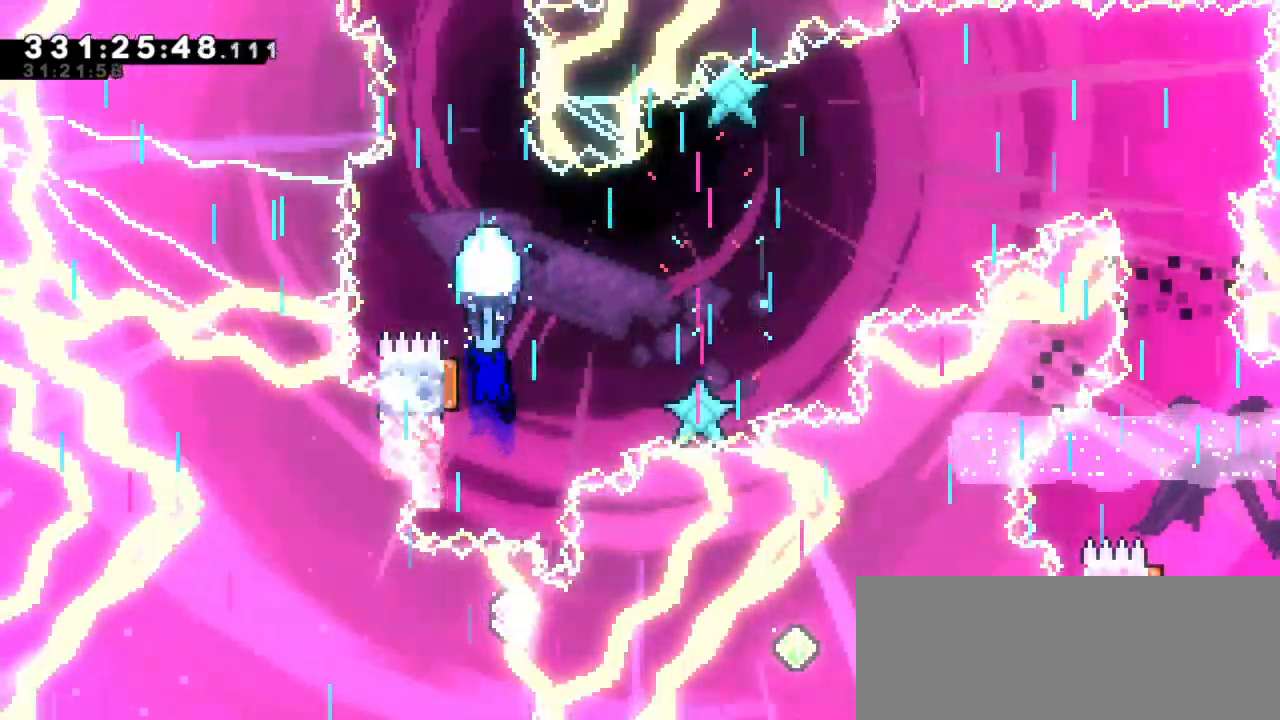
{"keys": ["down", "grab"], "events": [[50, "down", "up"], [467, "down", "down"]]}
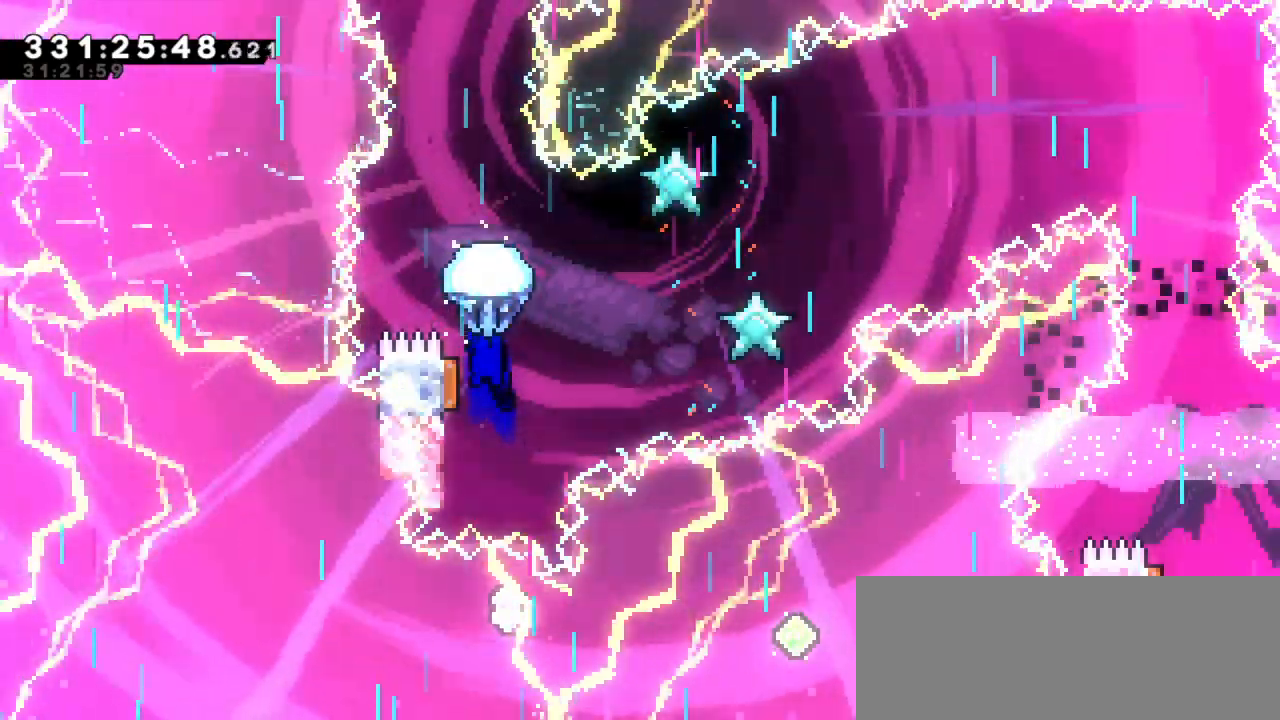
{"keys": ["grab"], "events": [[300, "down", "up"]]}
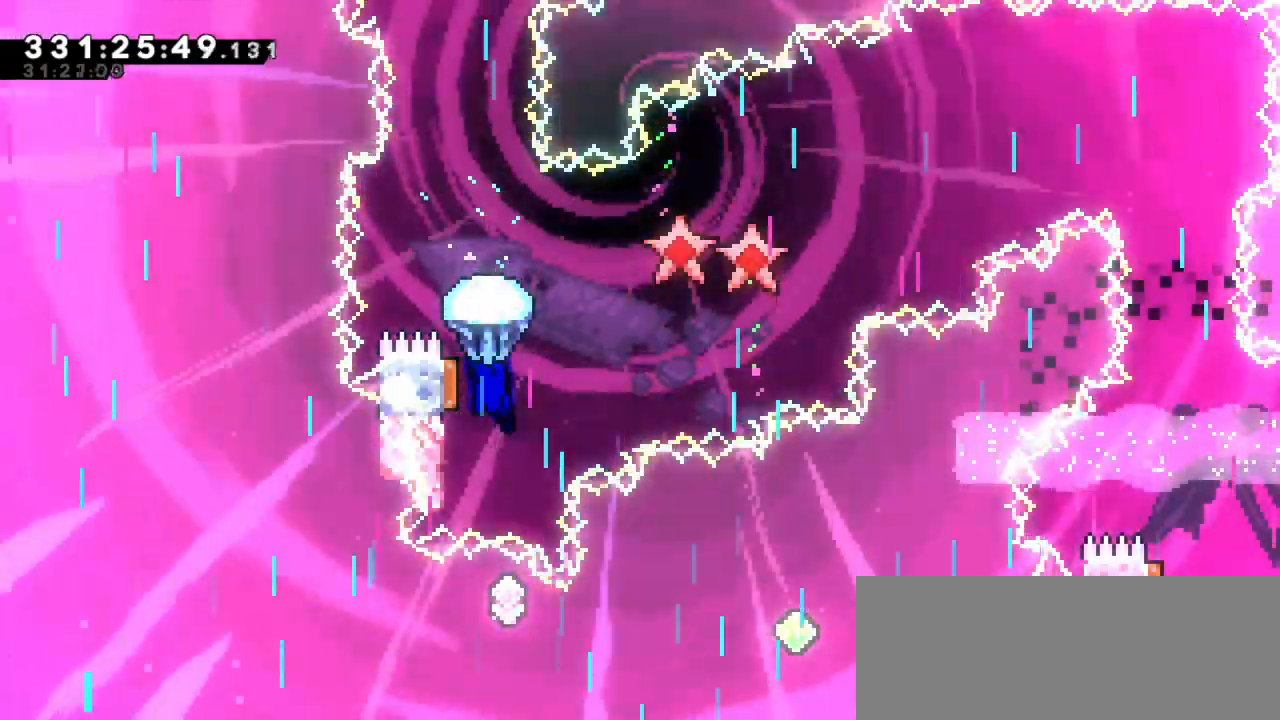
{"keys": ["down", "grab"], "events": [[233, "down", "down"]]}
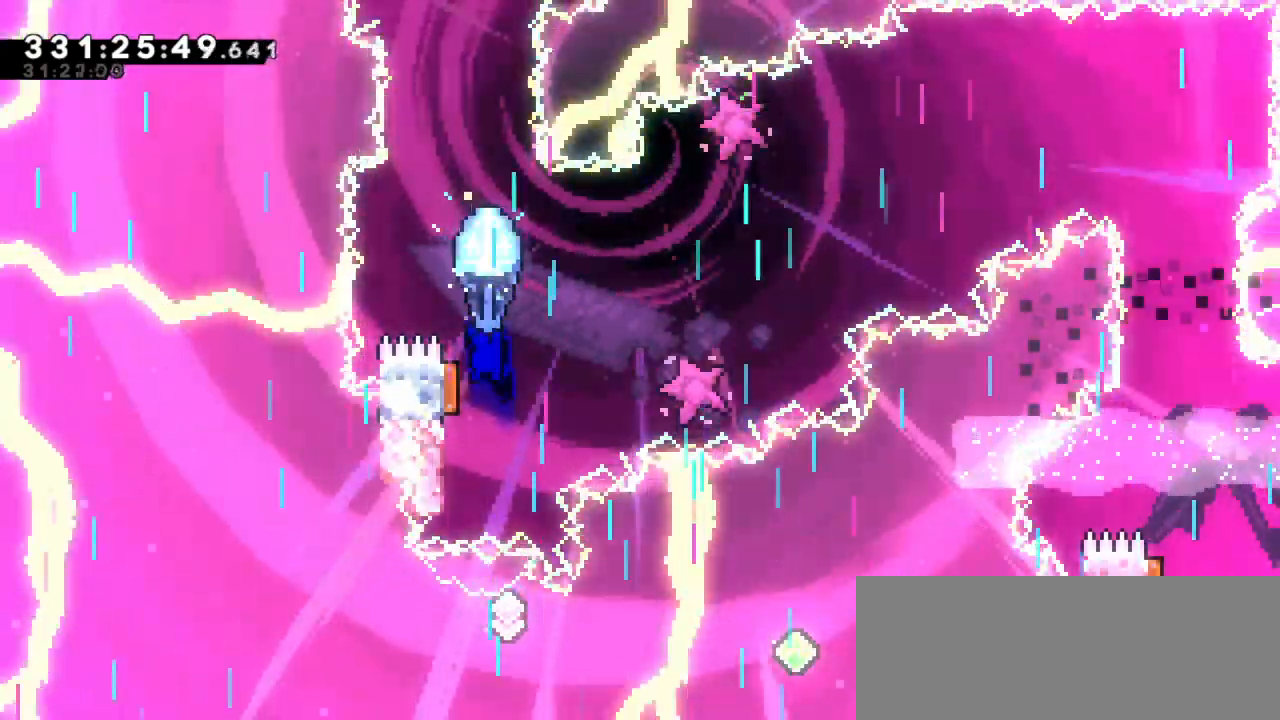
{"keys": ["down", "grab"], "events": [[50, "down", "up"], [500, "down", "down"]]}
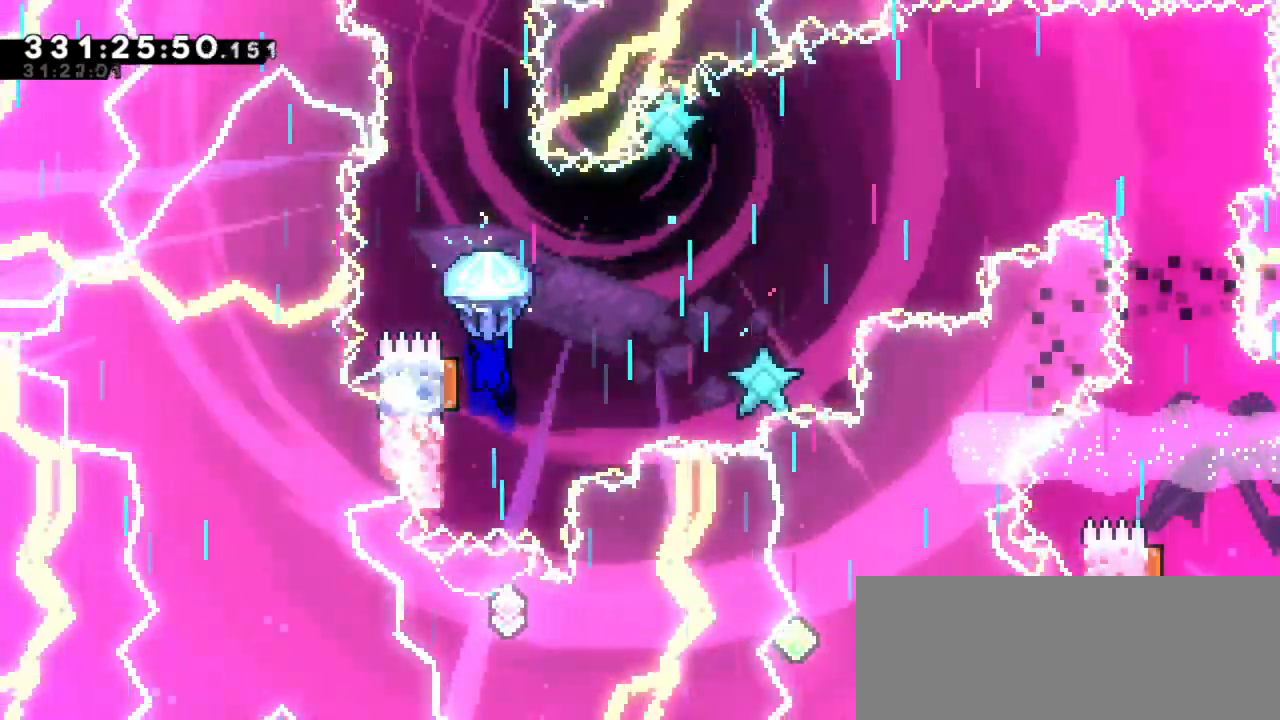
{"keys": ["grab"], "events": [[300, "down", "up"]]}
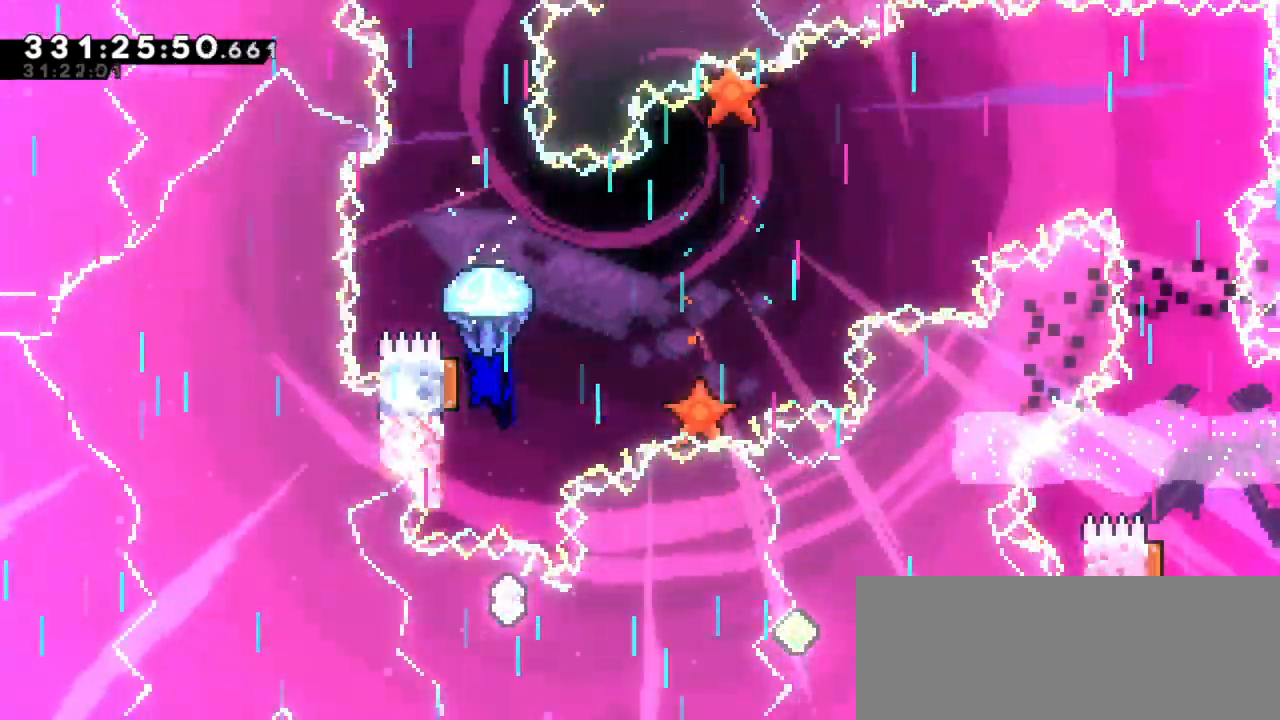
{"keys": ["grab", "right"], "events": [[117, "left", "down"], [283, "right", "down"], [333, "left", "up"]]}
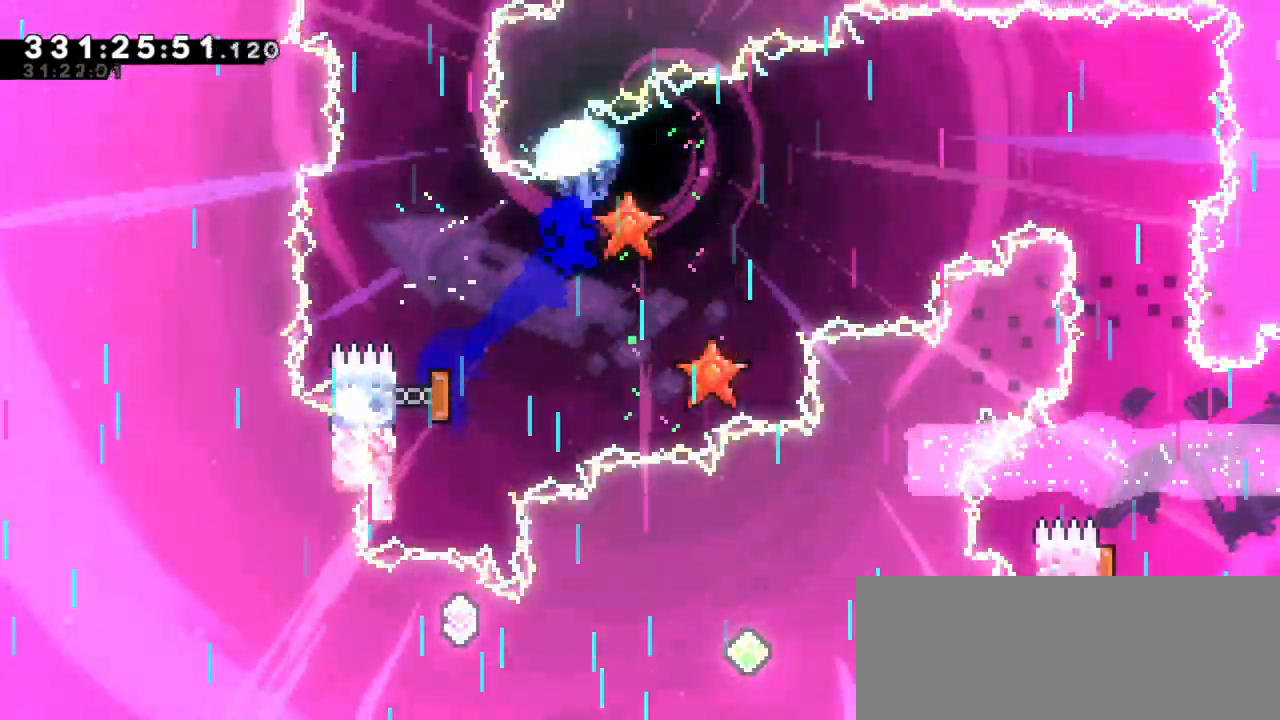
{"keys": ["grab"], "events": [[250, "right", "up"], [283, "jump2", "down"], [483, "jump2", "up"]]}